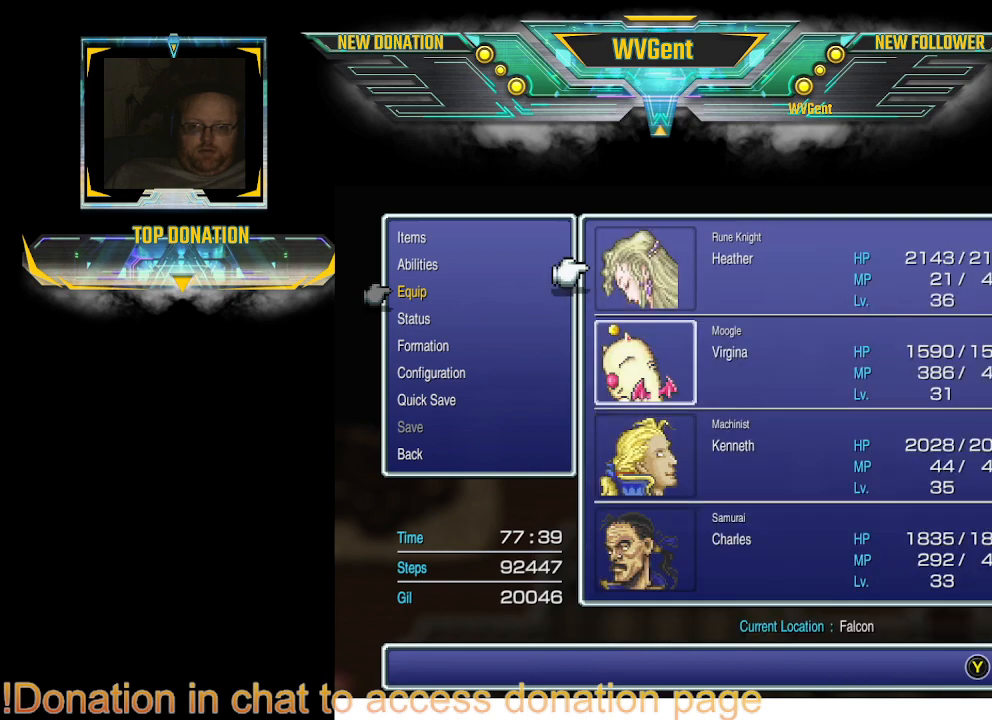
Gameplay with a controller (PlayStation layout); each line is a JSON object with the inputs held at the frame after it. "events" lists button and stick changes between this image and that frame as [ms after this image, input, new state], when the widget could be followed in between. Not read: L1 L3 R3.
{"buttons": [], "left_stick": "center", "right_stick": "center", "events": []}
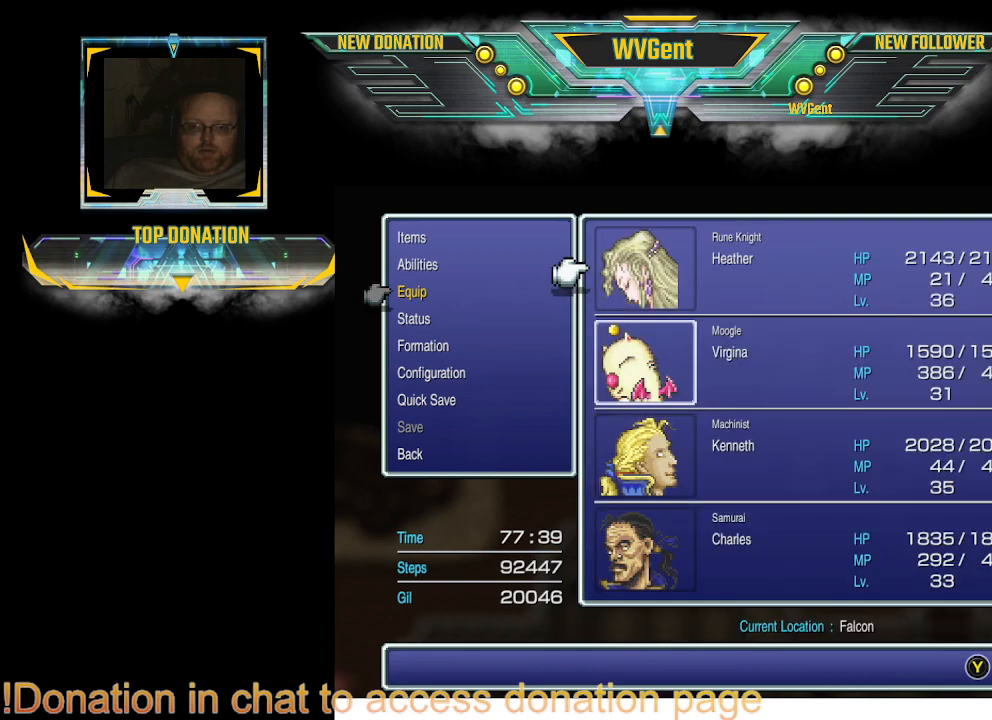
{"buttons": [], "left_stick": "center", "right_stick": "center", "events": [[167, "CIRCLE", "down"], [267, "CIRCLE", "up"]]}
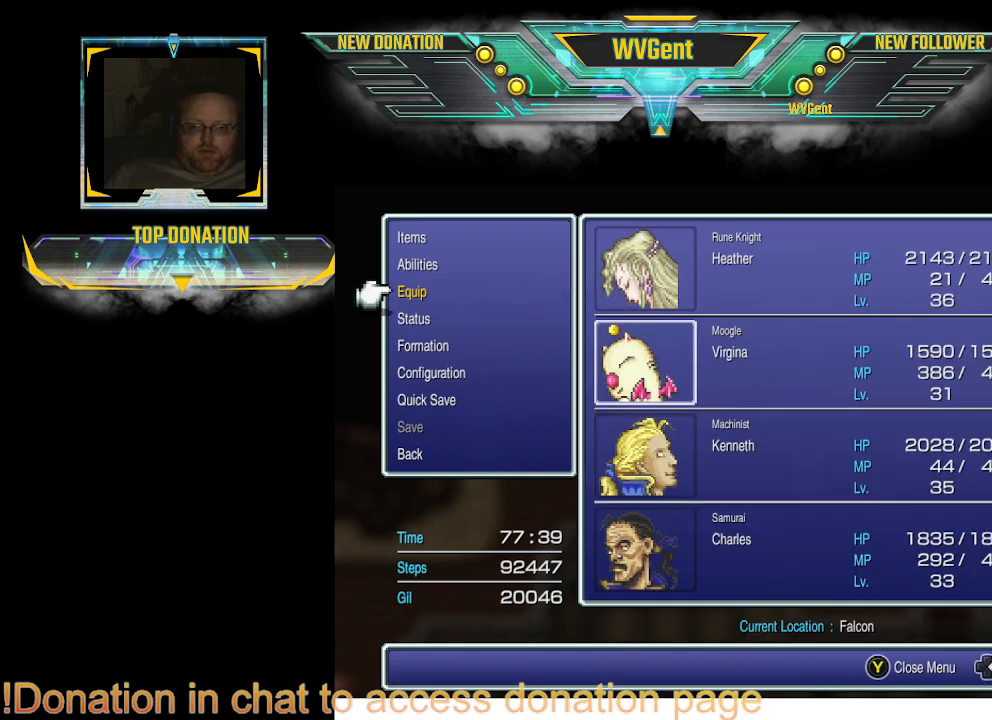
{"buttons": [], "left_stick": "center", "right_stick": "center", "events": []}
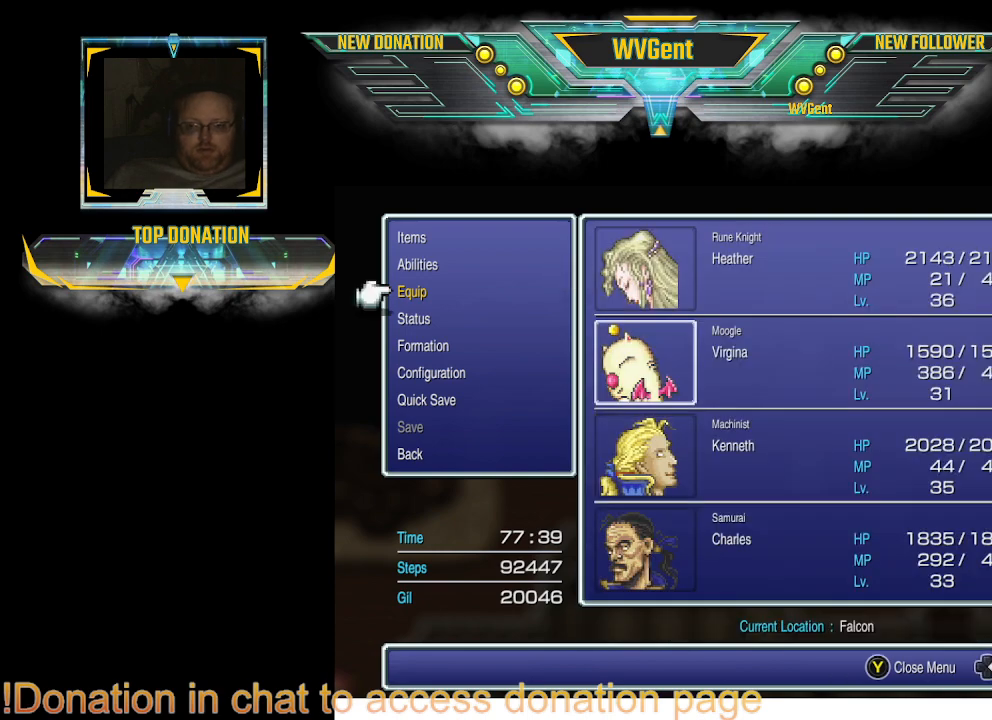
{"buttons": ["CIRCLE"], "left_stick": "center", "right_stick": "center", "events": [[400, "CIRCLE", "down"]]}
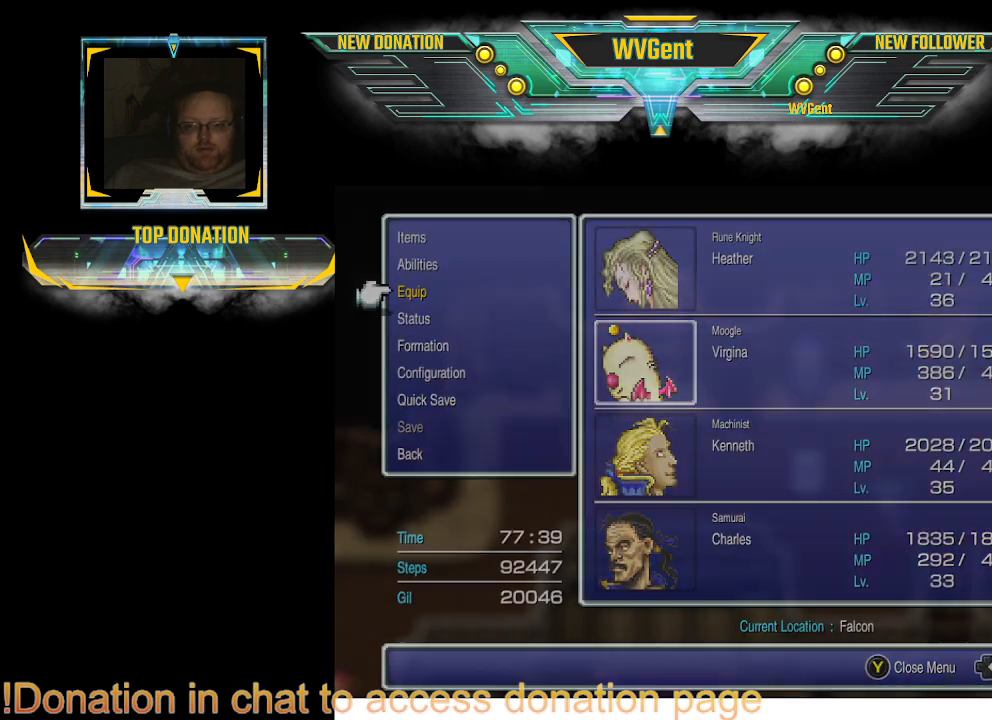
{"buttons": [], "left_stick": "center", "right_stick": "center", "events": [[33, "CIRCLE", "up"]]}
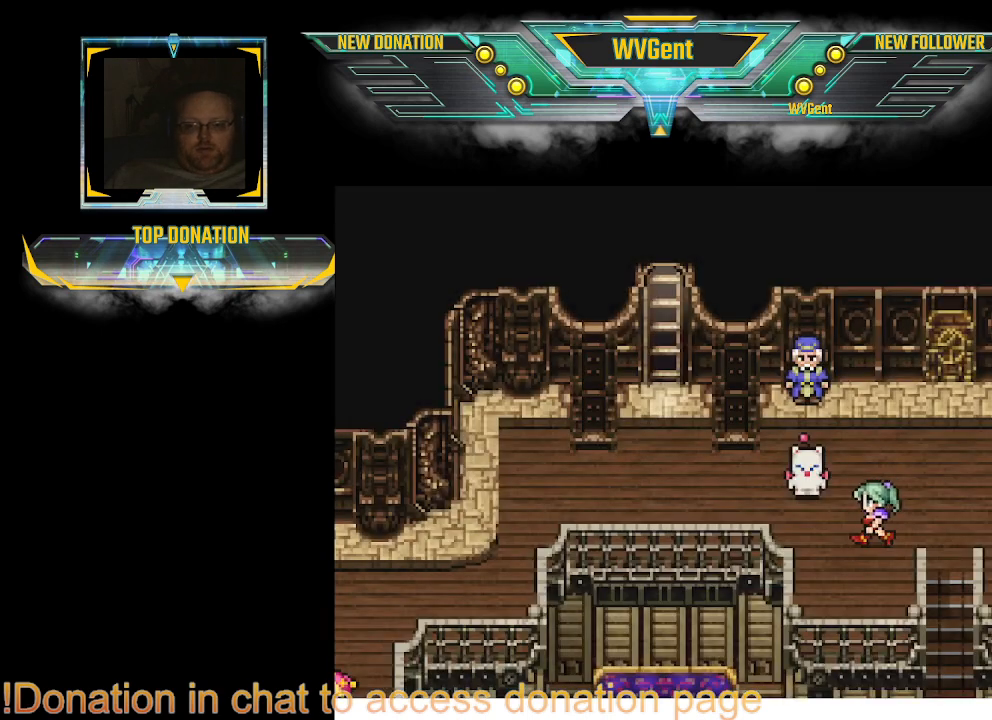
{"buttons": [], "left_stick": "center", "right_stick": "center", "events": []}
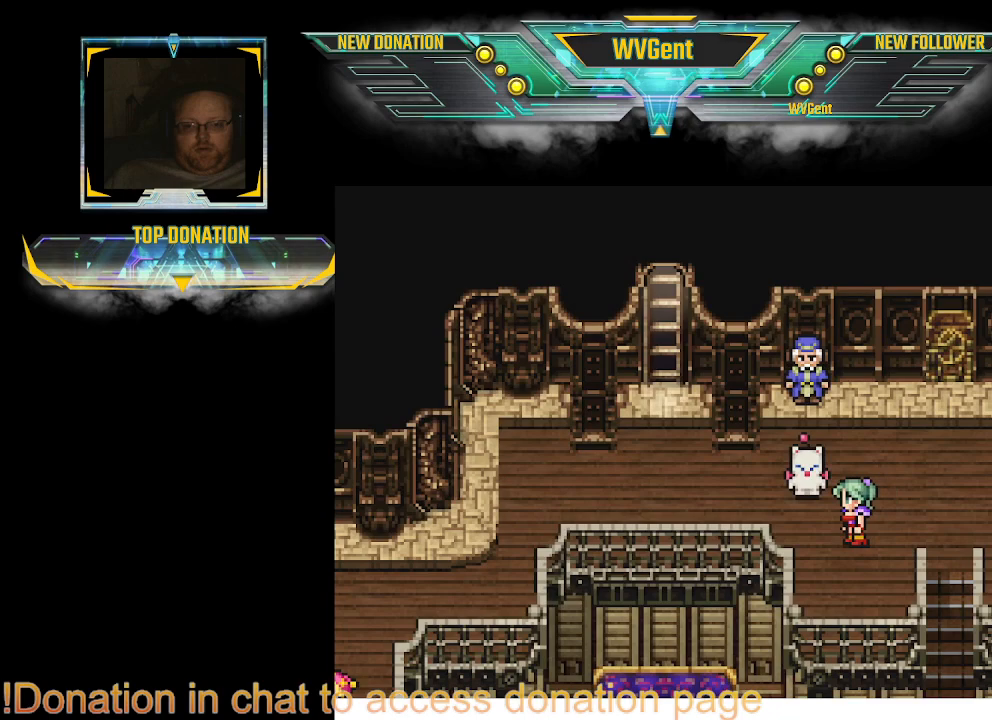
{"buttons": [], "left_stick": "center", "right_stick": "center", "events": [[67, "left_stick", "right"], [200, "left_stick", "center"]]}
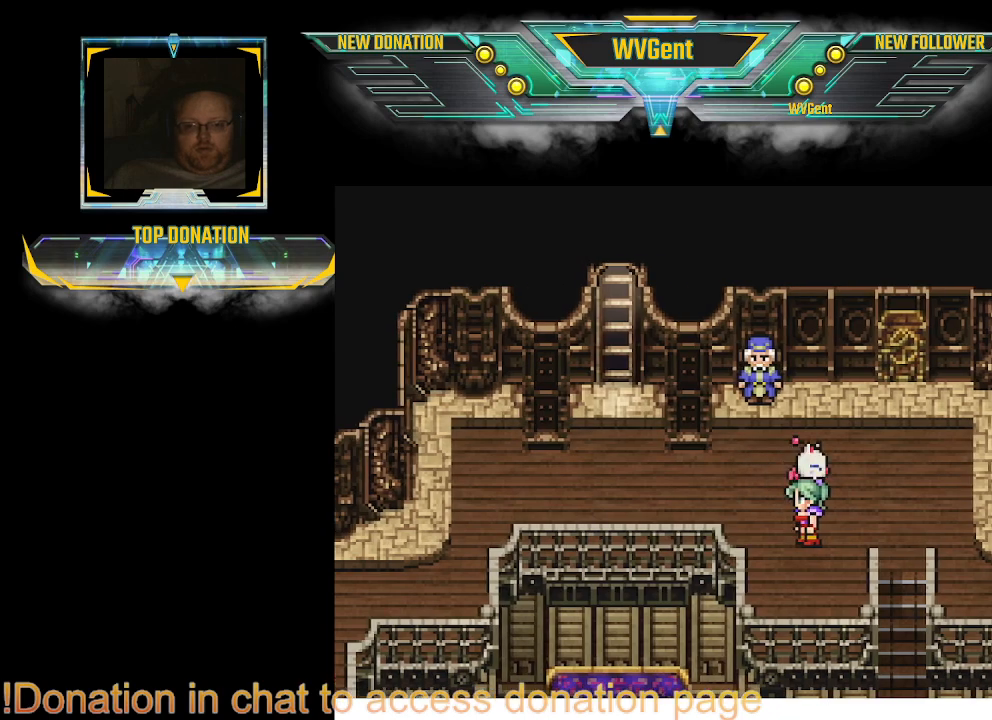
{"buttons": ["CIRCLE"], "left_stick": "down", "right_stick": "center", "events": [[33, "left_stick", "right"], [133, "CIRCLE", "down"], [300, "left_stick", "down"]]}
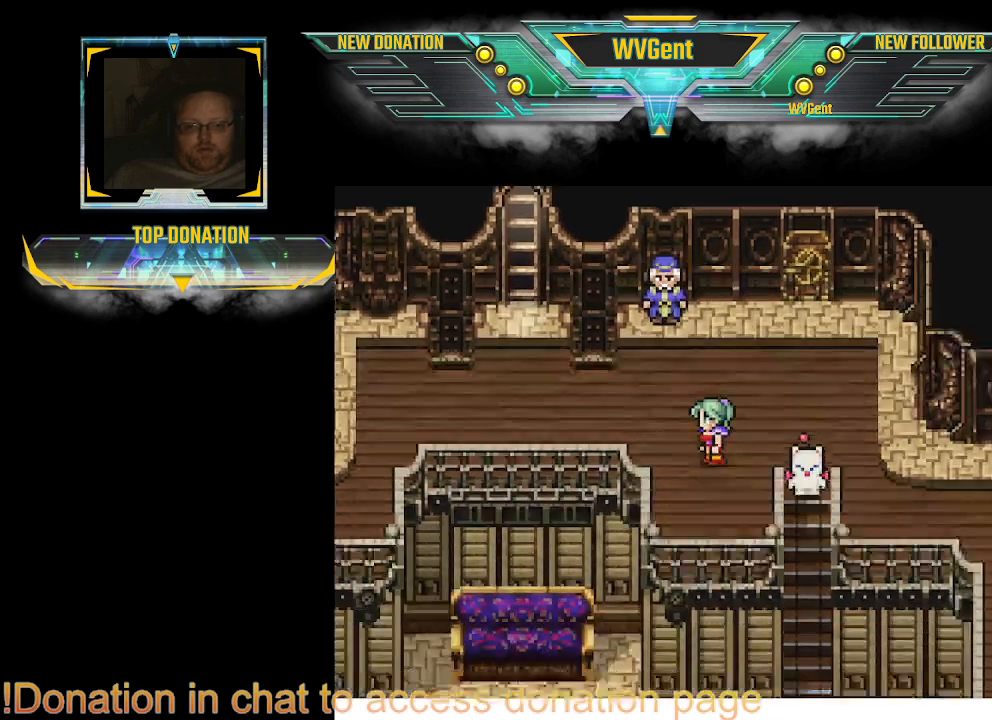
{"buttons": ["CIRCLE"], "left_stick": "down", "right_stick": "center", "events": []}
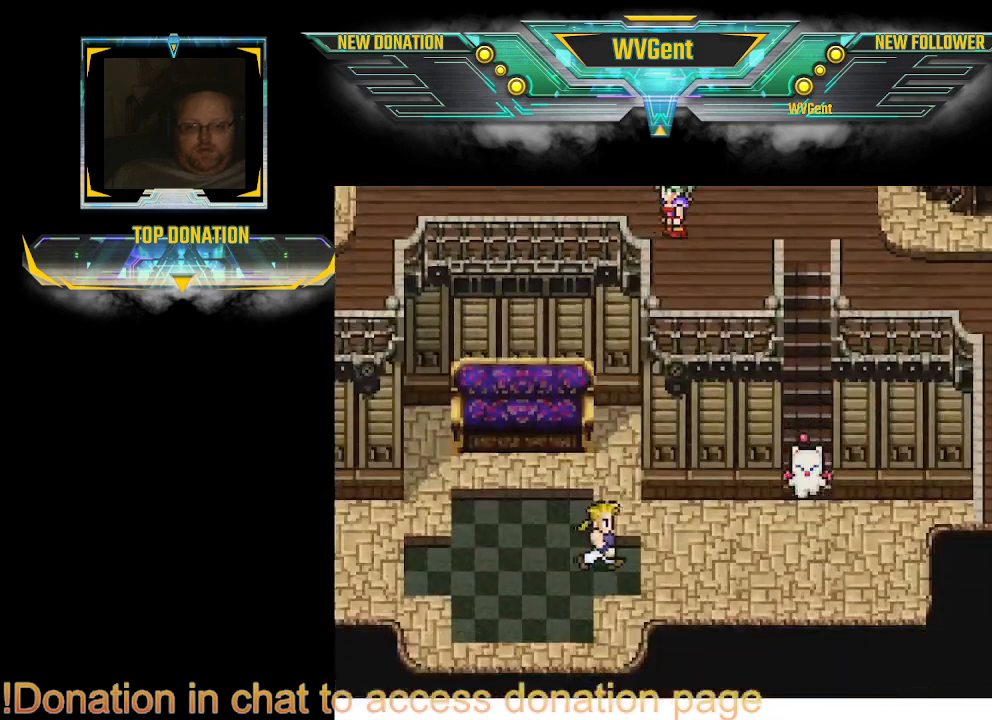
{"buttons": ["CIRCLE"], "left_stick": "center", "right_stick": "center", "events": [[67, "left_stick", "center"]]}
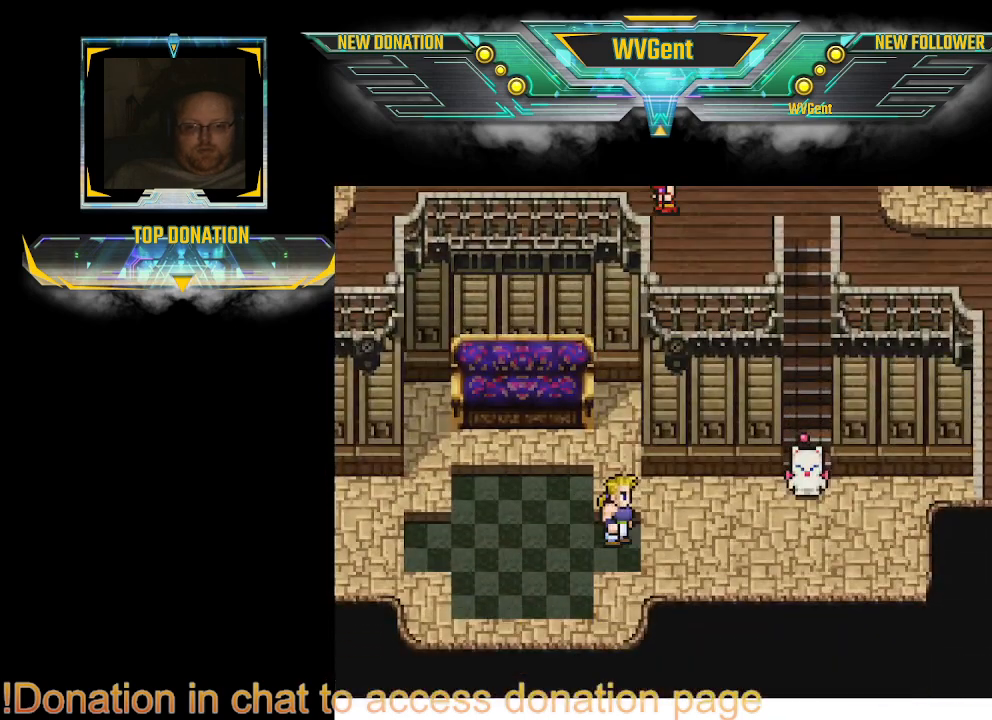
{"buttons": ["CIRCLE"], "left_stick": "left", "right_stick": "center", "events": [[133, "left_stick", "down"], [233, "left_stick", "down-left"], [400, "left_stick", "left"]]}
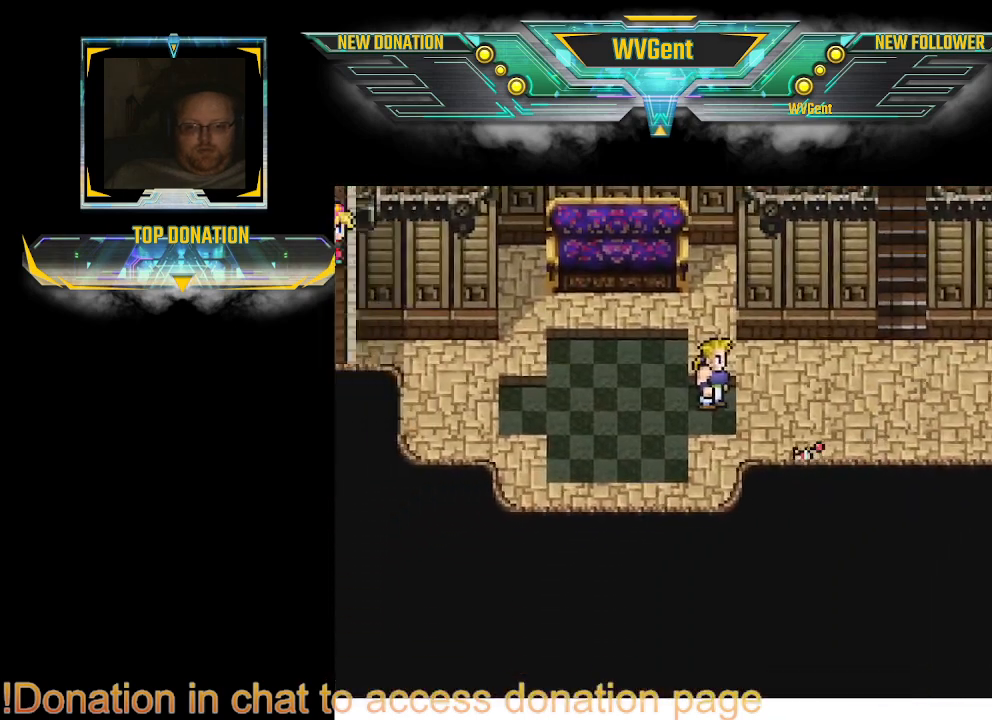
{"buttons": ["CIRCLE"], "left_stick": "up", "right_stick": "center", "events": [[200, "left_stick", "up-left"], [433, "left_stick", "up"]]}
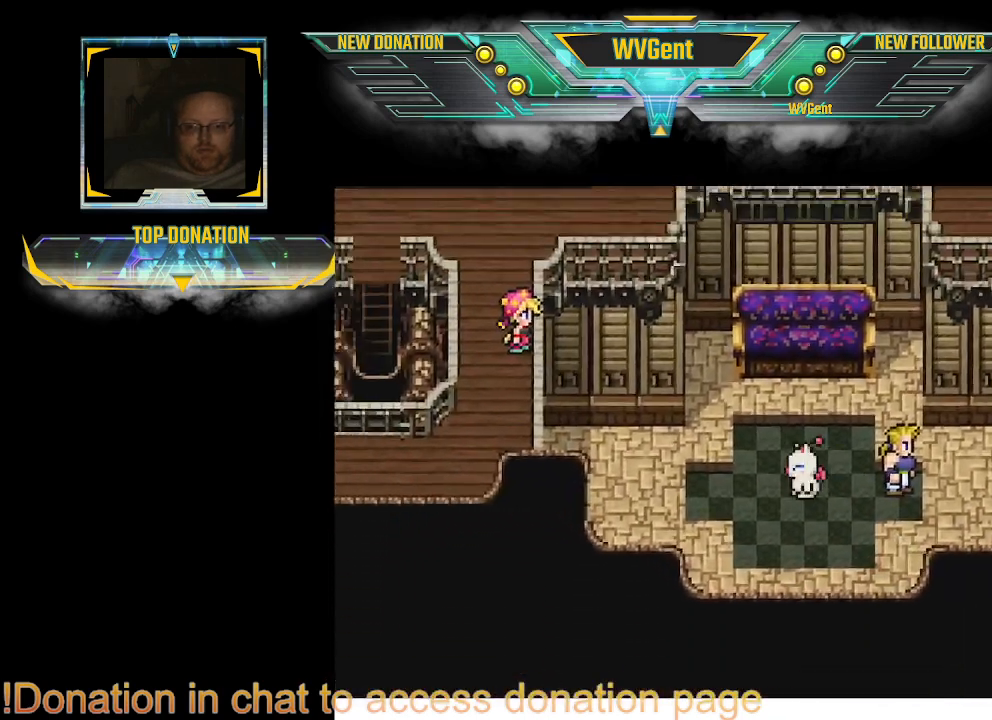
{"buttons": ["CIRCLE"], "left_stick": "left", "right_stick": "center", "events": [[500, "left_stick", "left"]]}
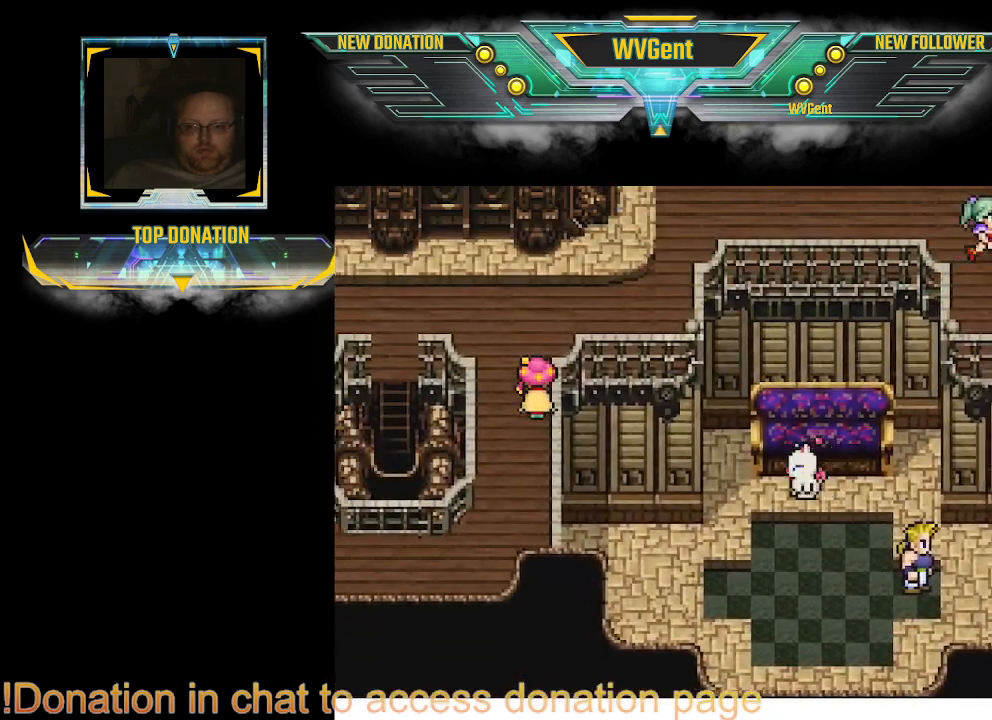
{"buttons": ["CIRCLE"], "left_stick": "left", "right_stick": "center", "events": [[333, "left_stick", "down-left"], [500, "left_stick", "left"]]}
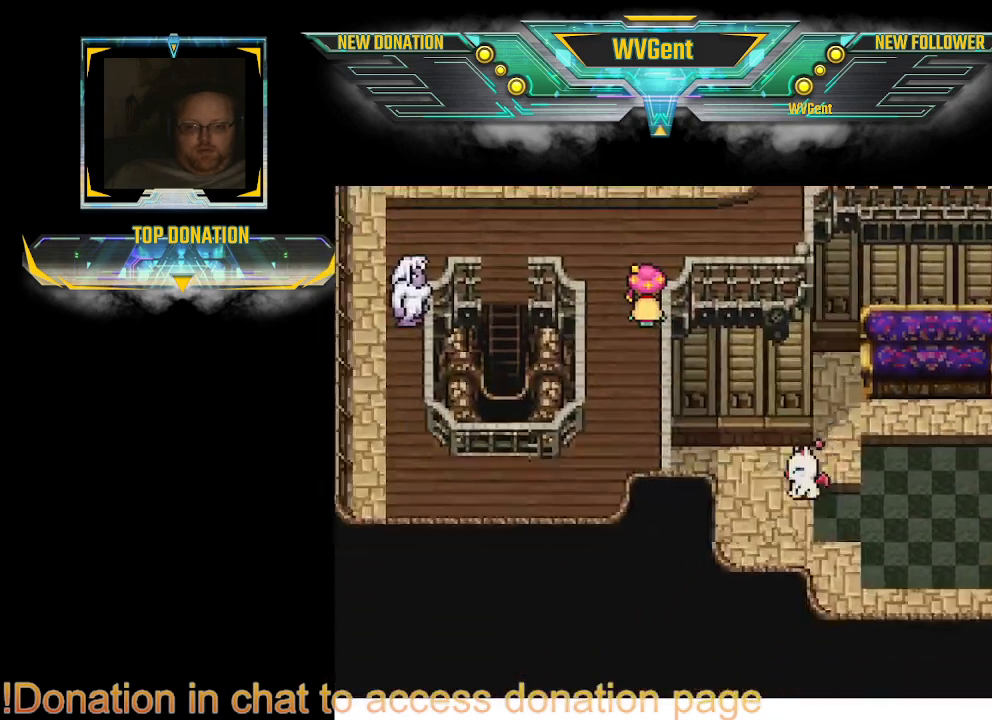
{"buttons": ["CIRCLE"], "left_stick": "left", "right_stick": "center", "events": []}
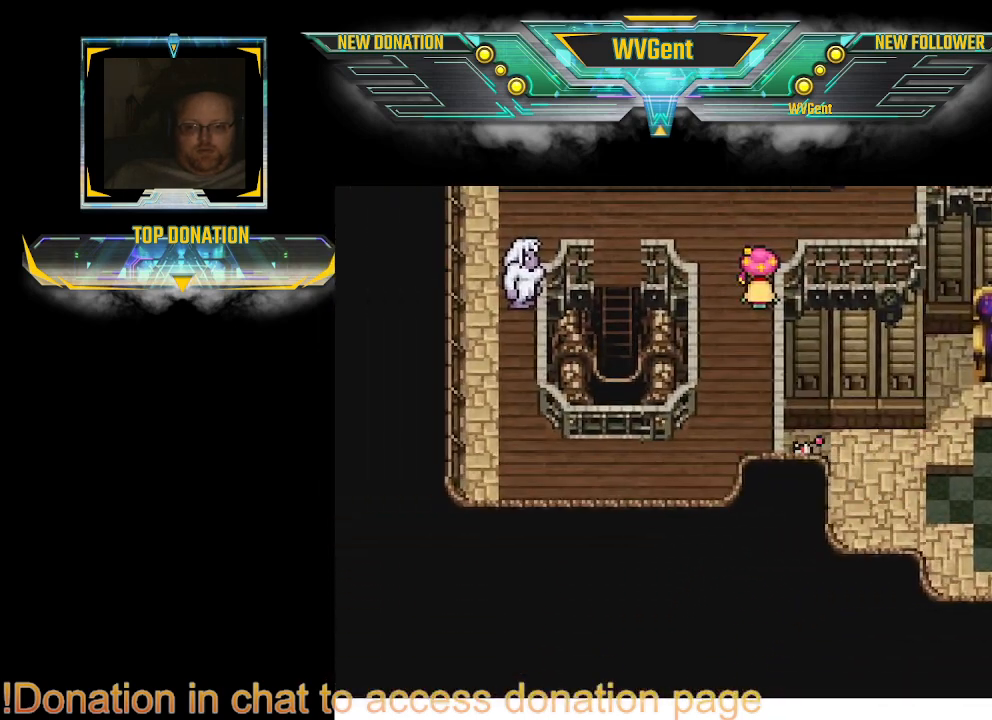
{"buttons": ["CIRCLE"], "left_stick": "right", "right_stick": "center", "events": [[133, "left_stick", "up-left"], [267, "left_stick", "right"]]}
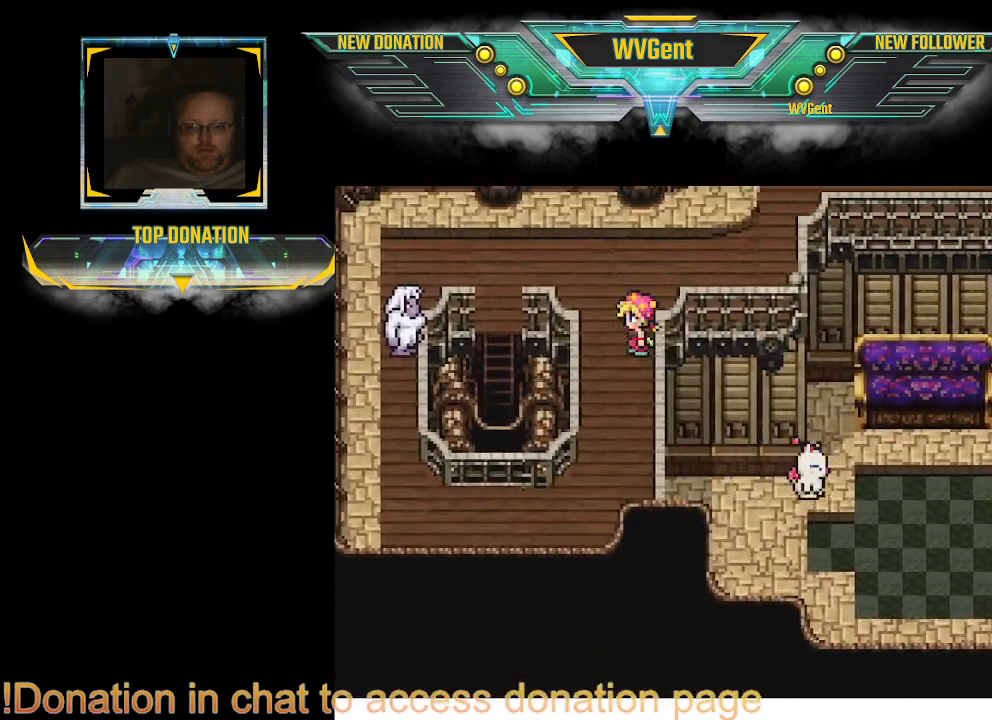
{"buttons": ["CIRCLE"], "left_stick": "right", "right_stick": "center", "events": [[167, "left_stick", "down-right"], [367, "left_stick", "right"]]}
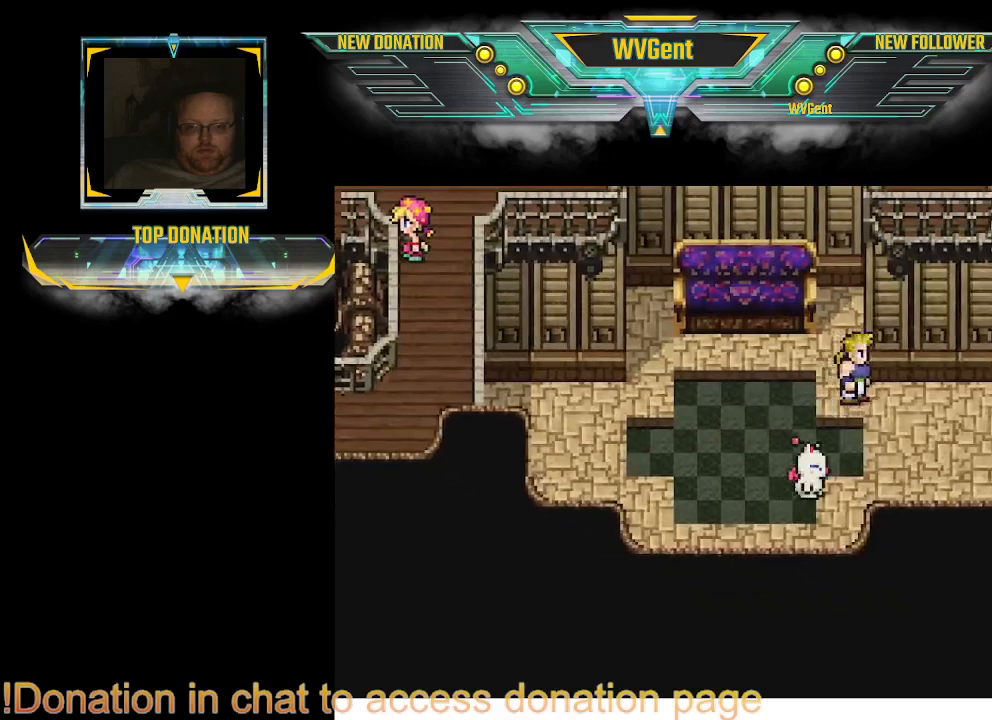
{"buttons": ["CIRCLE"], "left_stick": "up", "right_stick": "center", "events": [[267, "left_stick", "up-right"], [467, "left_stick", "up"]]}
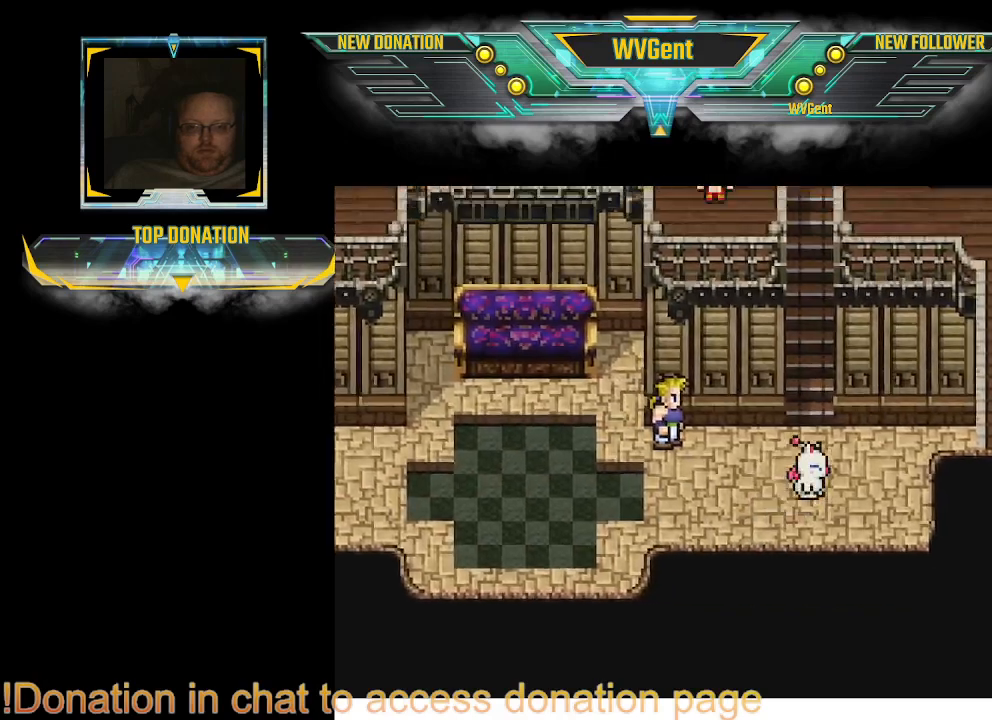
{"buttons": ["CIRCLE"], "left_stick": "up", "right_stick": "center", "events": []}
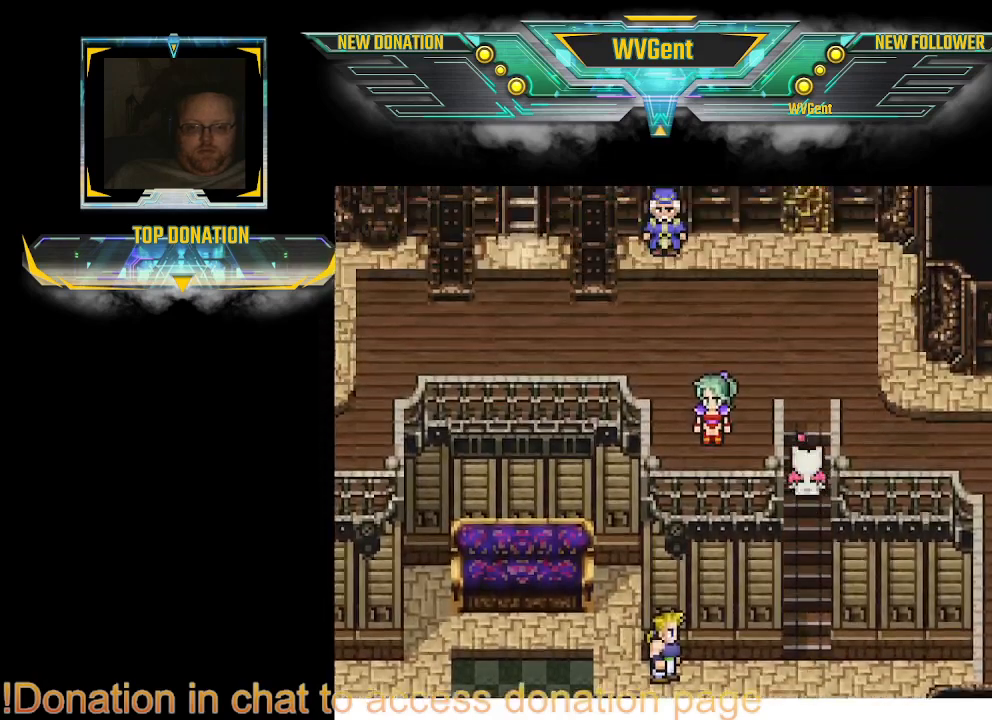
{"buttons": ["CIRCLE"], "left_stick": "left", "right_stick": "center", "events": [[133, "left_stick", "up-left"], [333, "left_stick", "left"]]}
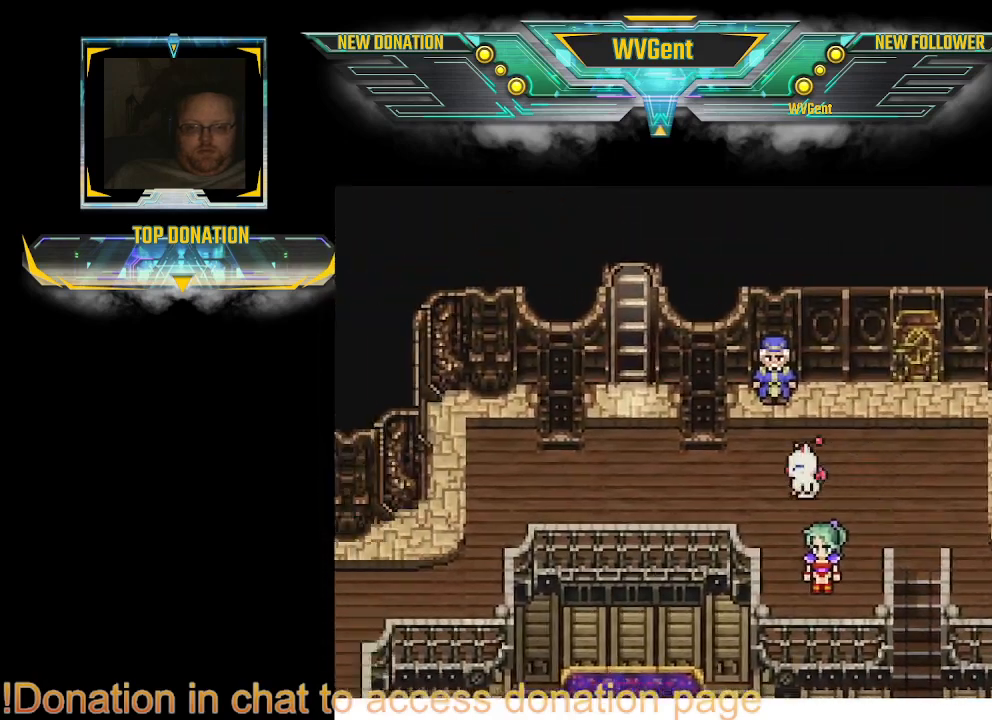
{"buttons": ["CIRCLE"], "left_stick": "left", "right_stick": "center", "events": []}
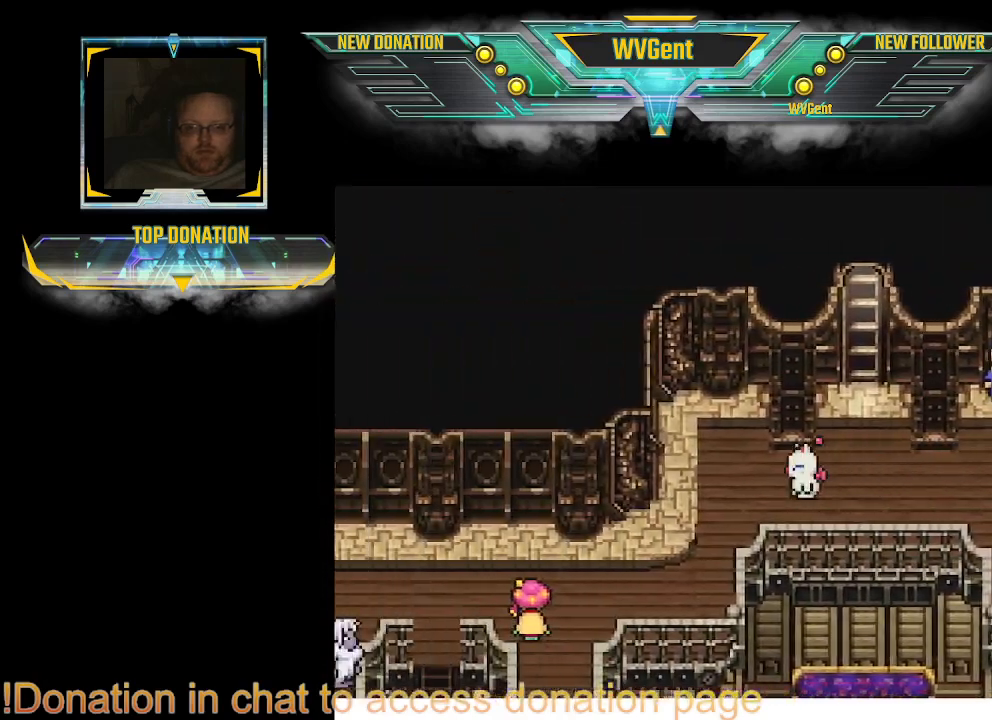
{"buttons": ["CIRCLE"], "left_stick": "left", "right_stick": "center", "events": [[100, "left_stick", "down-left"], [433, "left_stick", "left"]]}
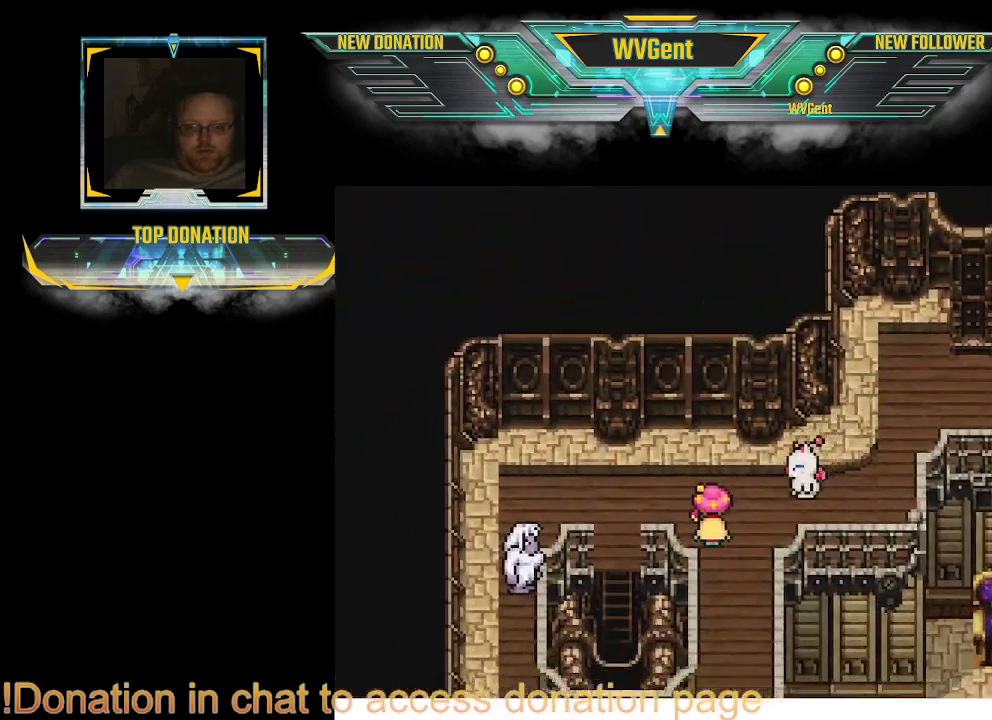
{"buttons": ["CIRCLE"], "left_stick": "down", "right_stick": "center", "events": [[333, "left_stick", "down-left"], [467, "left_stick", "down"]]}
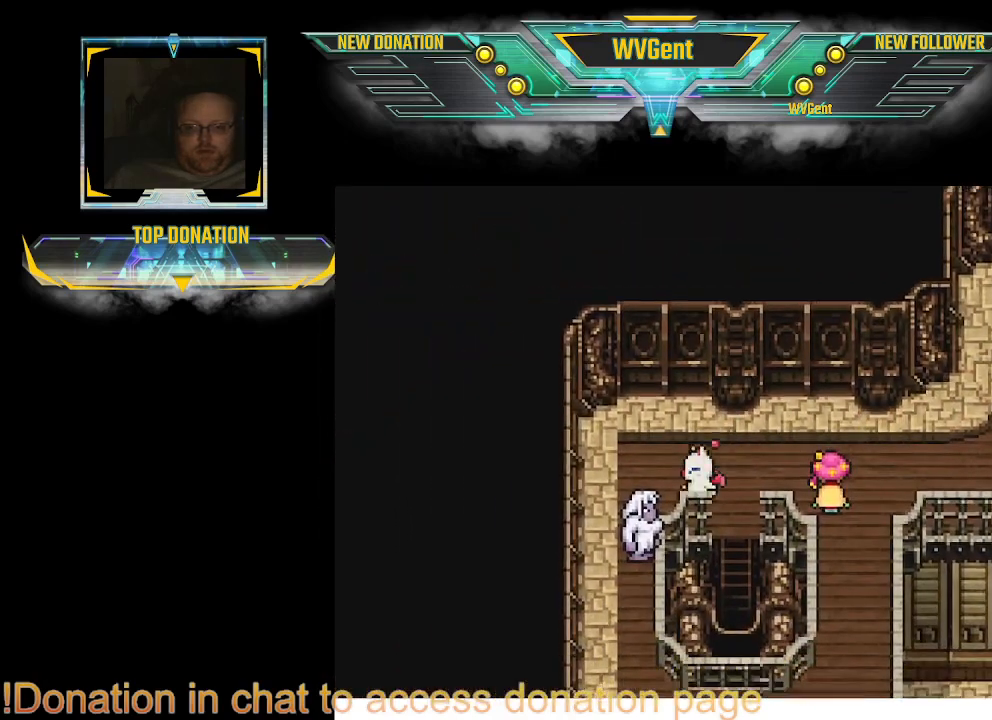
{"buttons": ["CIRCLE"], "left_stick": "down-left", "right_stick": "center", "events": [[233, "left_stick", "down-right"], [367, "left_stick", "down"], [467, "left_stick", "down-left"]]}
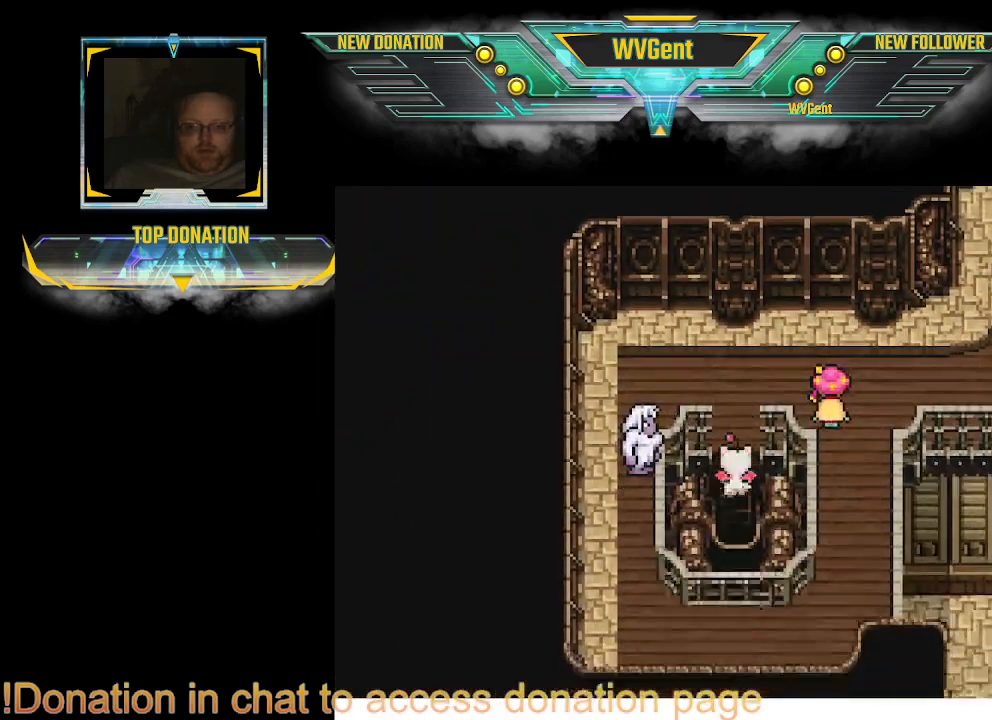
{"buttons": ["CIRCLE"], "left_stick": "down", "right_stick": "center", "events": [[167, "left_stick", "down"]]}
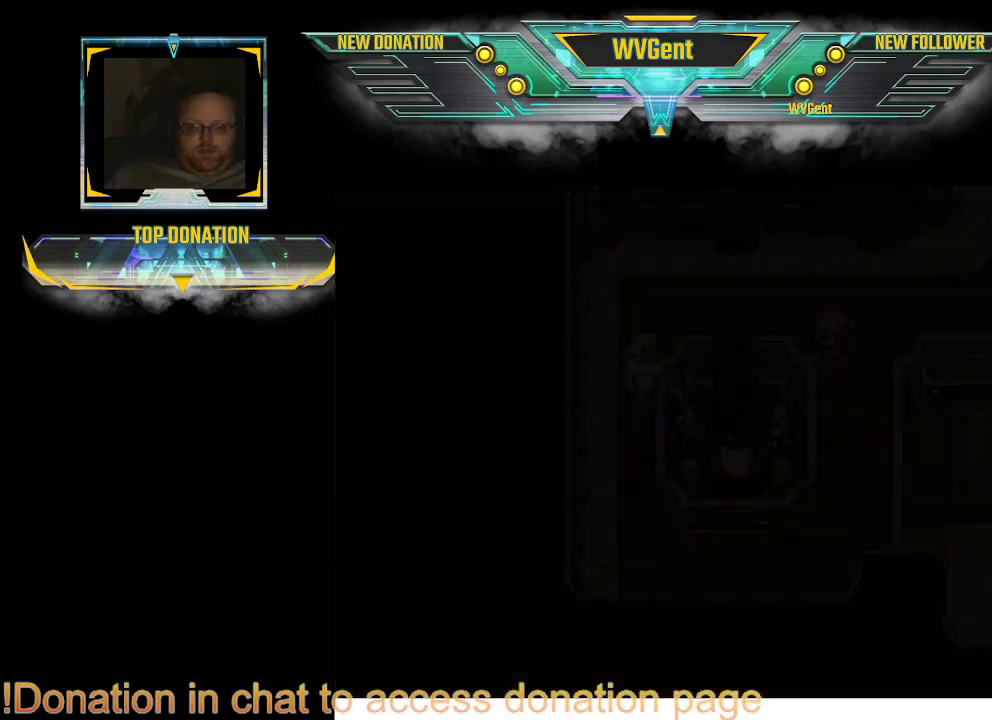
{"buttons": [], "left_stick": "center", "right_stick": "center", "events": [[100, "CIRCLE", "up"], [167, "left_stick", "center"]]}
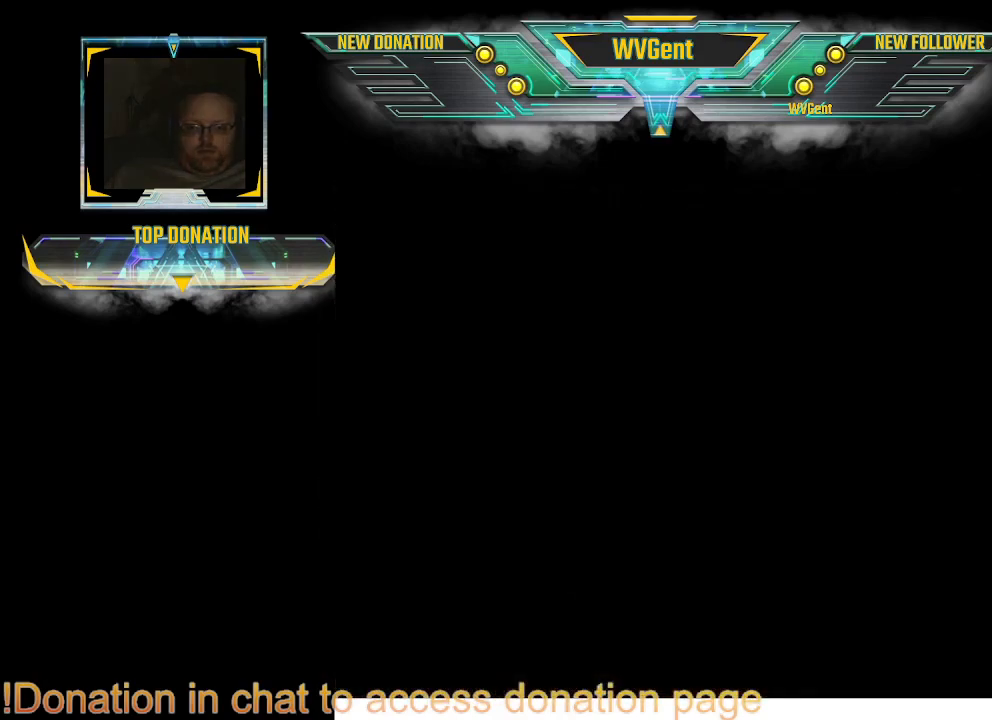
{"buttons": [], "left_stick": "center", "right_stick": "center", "events": []}
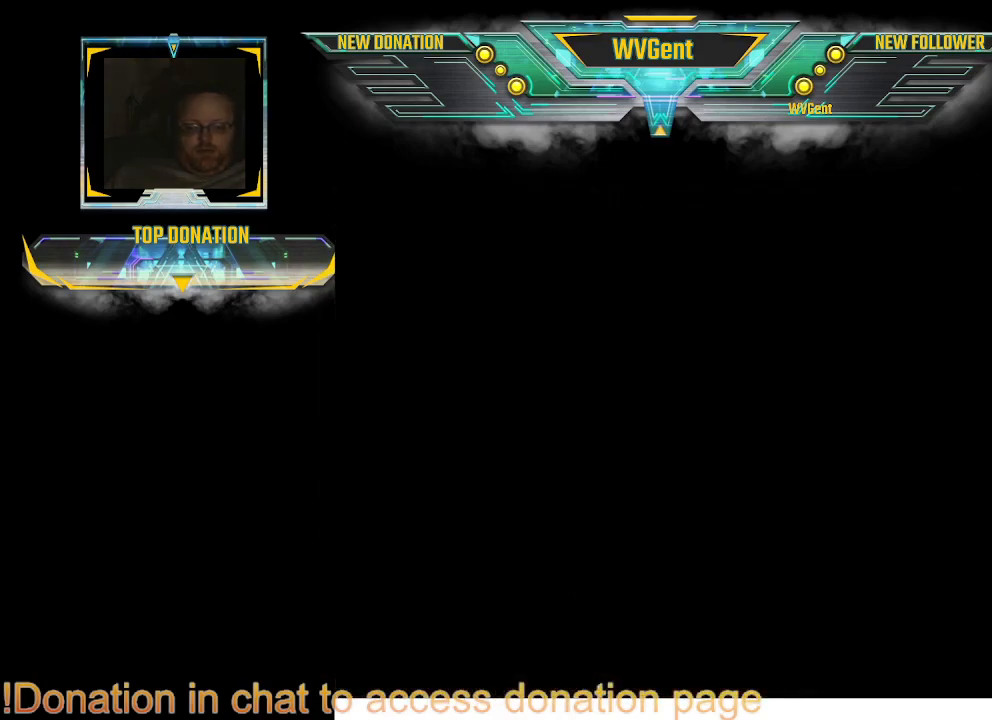
{"buttons": [], "left_stick": "center", "right_stick": "center", "events": []}
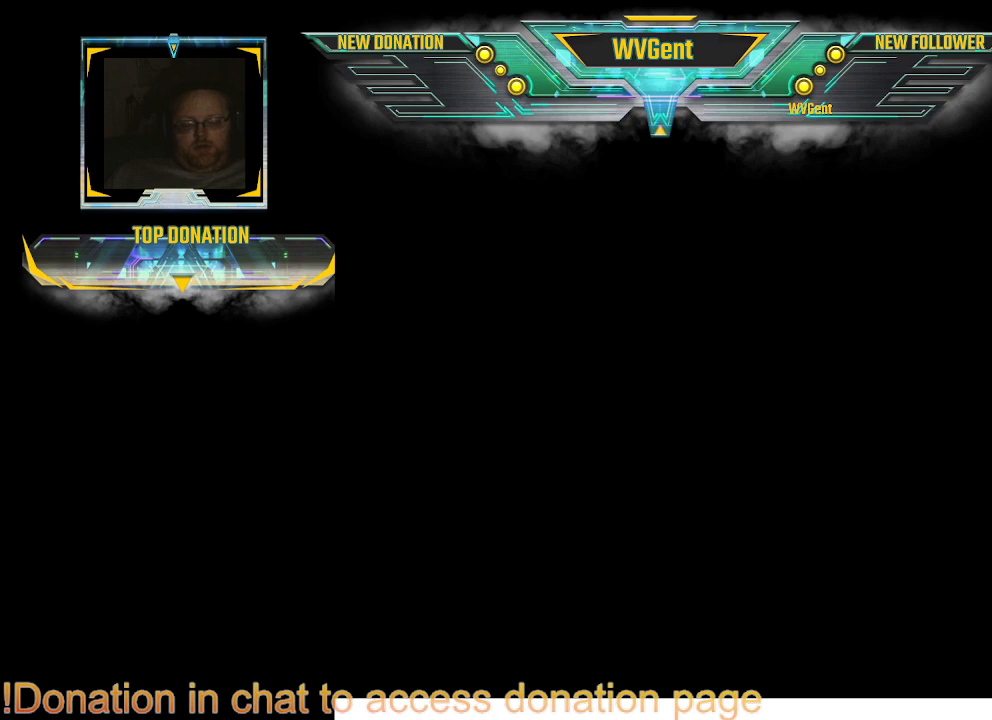
{"buttons": [], "left_stick": "center", "right_stick": "center", "events": []}